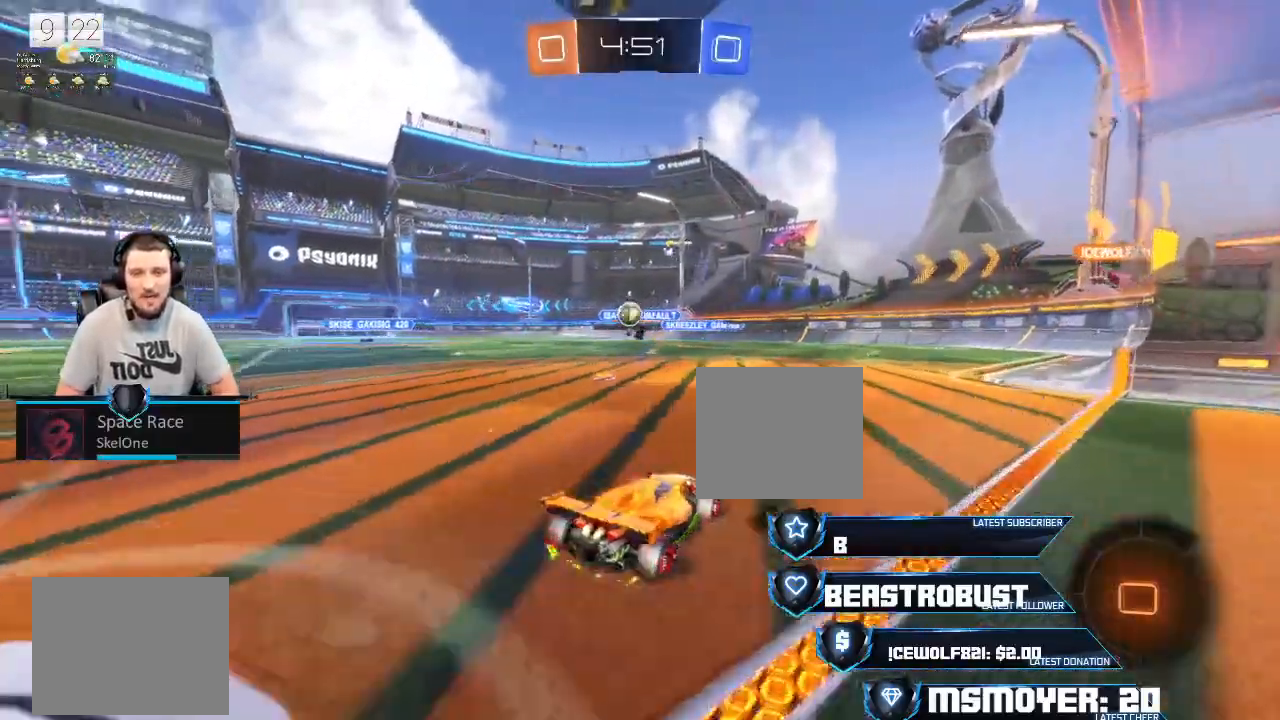
Gameplay with a controller (PlayStation layout); each line is a JSON object with the inputs held at the frame after it. "events" lists button and stick changes between this image and that frame as [ms after this image, input, new state], when the widget could be followed in between. Not read: R1.
{"buttons": ["CROSS", "R2"], "left_stick": "left", "right_stick": "center", "events": [[33, "left_stick", "center"], [67, "L2", "down"], [167, "left_stick", "left"], [233, "R2", "up"], [267, "left_stick", "up-left"], [400, "L2", "up"], [467, "CROSS", "down"], [467, "R2", "down"], [500, "left_stick", "left"]]}
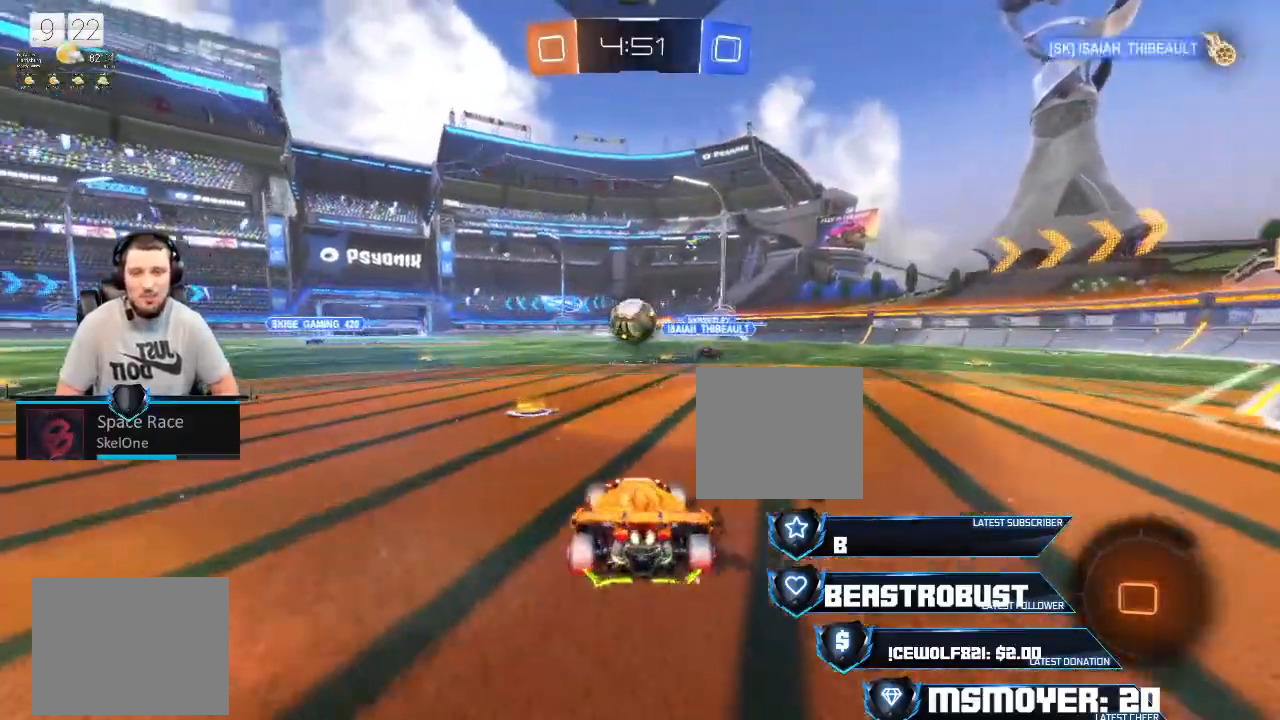
{"buttons": ["CROSS", "SQUARE", "L2", "R2"], "left_stick": "up-right", "right_stick": "center", "events": [[167, "CROSS", "up"], [200, "left_stick", "up-left"], [267, "L2", "down"], [267, "SQUARE", "down"], [333, "SQUARE", "up"], [333, "left_stick", "up-right"], [367, "SQUARE", "down"], [433, "SQUARE", "up"], [467, "CROSS", "down"], [500, "SQUARE", "down"]]}
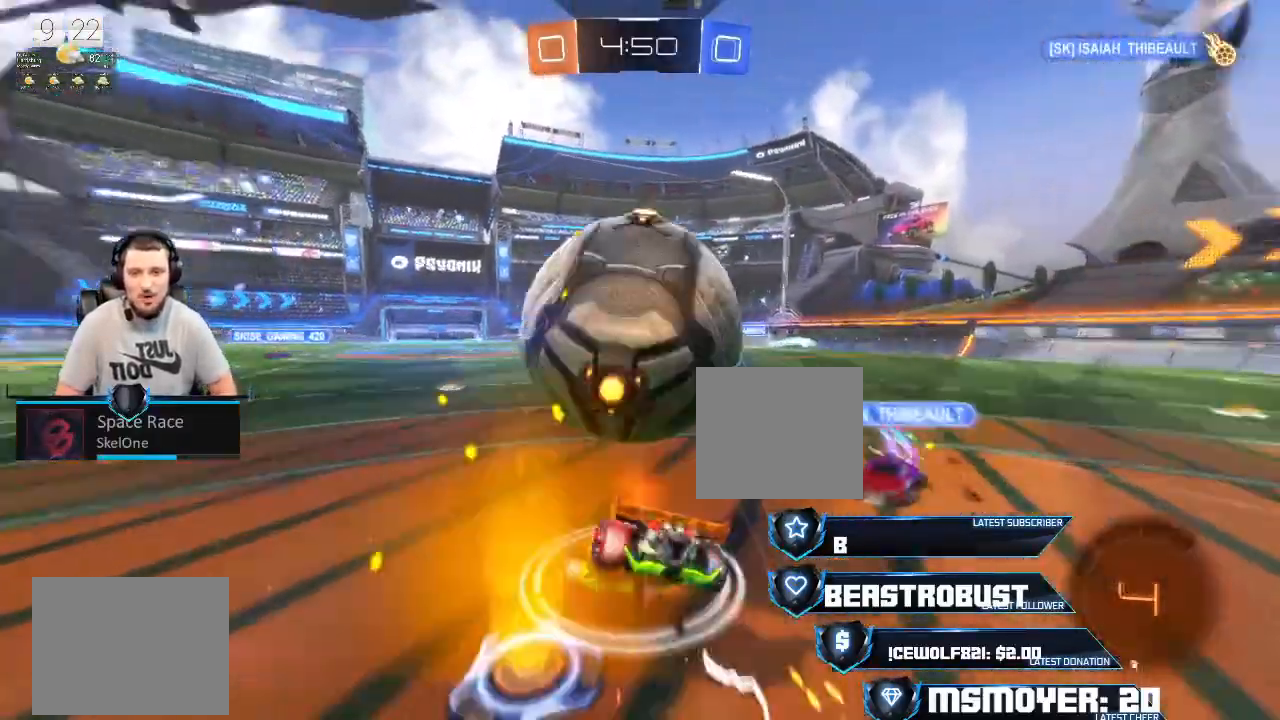
{"buttons": [], "left_stick": "up", "right_stick": "center", "events": [[67, "CROSS", "up"], [67, "SQUARE", "up"], [100, "R2", "up"], [133, "L2", "up"], [200, "left_stick", "center"], [400, "left_stick", "up"]]}
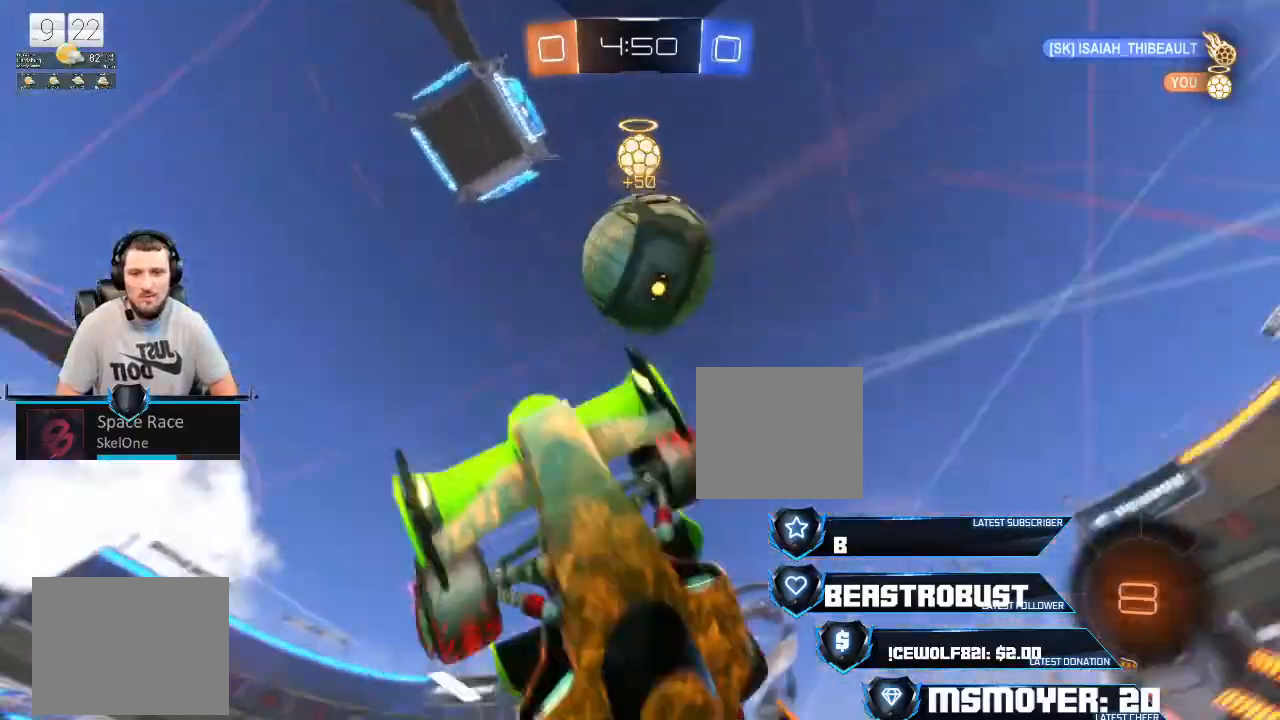
{"buttons": [], "left_stick": "up-right", "right_stick": "center", "events": [[200, "left_stick", "up-right"]]}
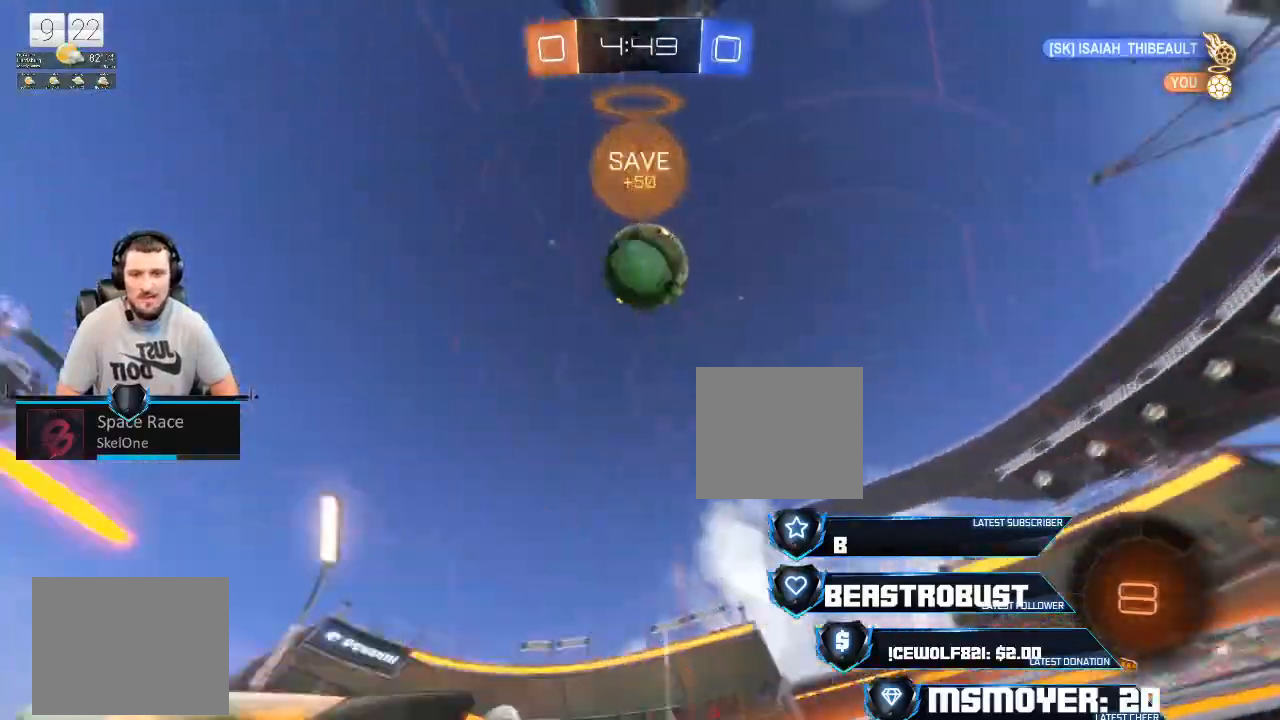
{"buttons": ["R2"], "left_stick": "right", "right_stick": "center", "events": [[100, "left_stick", "up"], [133, "R2", "down"], [267, "TRIANGLE", "down"], [300, "left_stick", "right"], [400, "TRIANGLE", "up"]]}
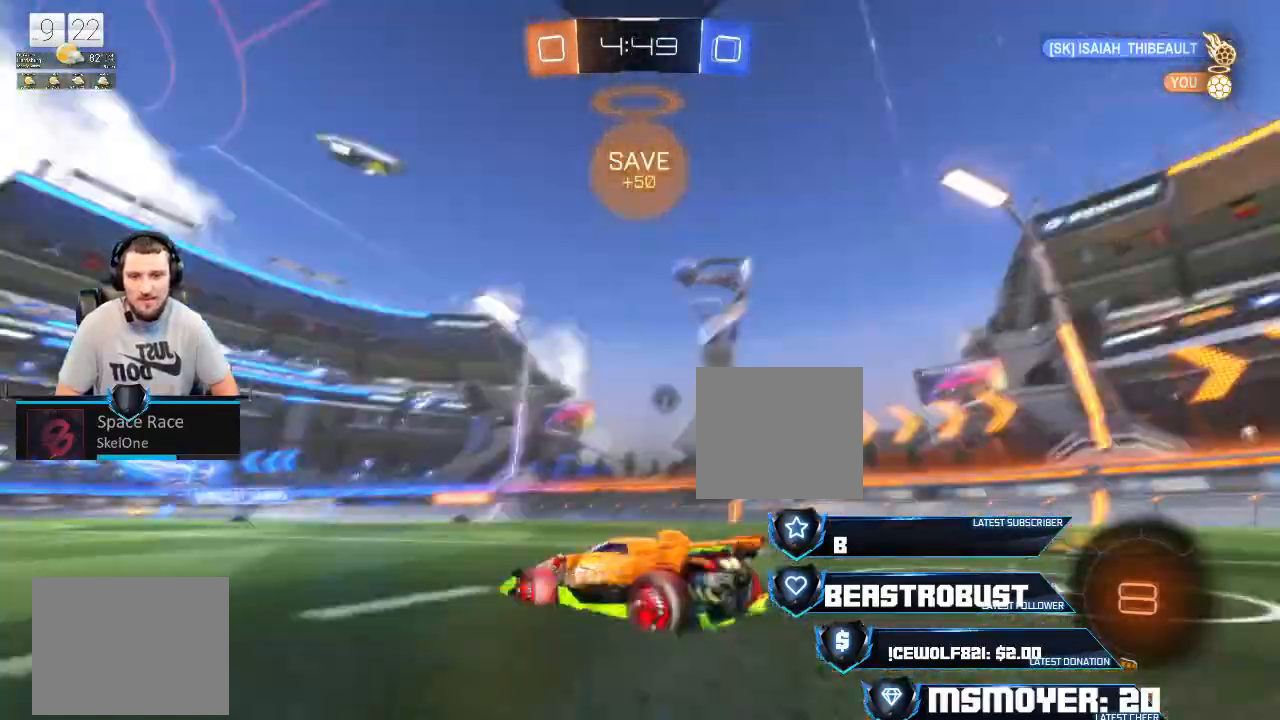
{"buttons": ["SQUARE", "L2", "R2"], "left_stick": "up-right", "right_stick": "center", "events": [[100, "CROSS", "down"], [100, "left_stick", "up-right"], [300, "CROSS", "up"], [333, "L2", "down"], [367, "SQUARE", "down"], [400, "SQUARE", "up"], [500, "SQUARE", "down"]]}
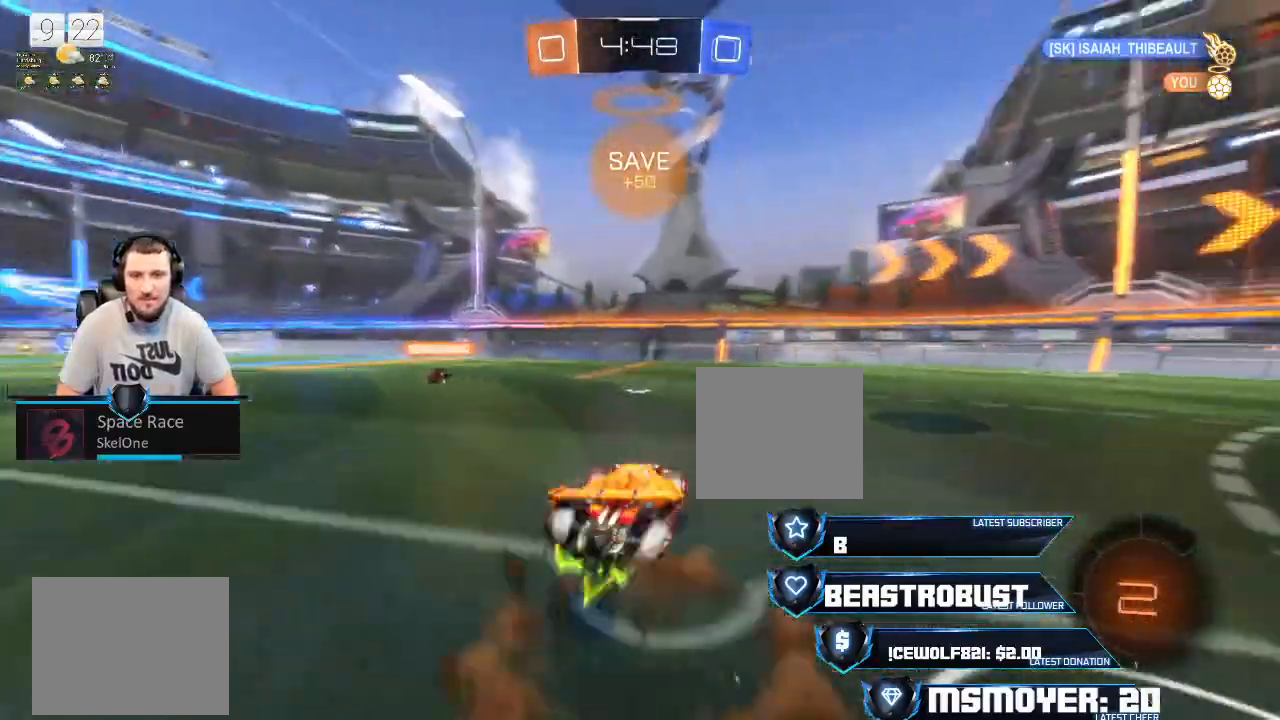
{"buttons": ["R2"], "left_stick": "center", "right_stick": "center", "events": [[33, "SQUARE", "up"], [100, "L2", "up"], [133, "left_stick", "center"]]}
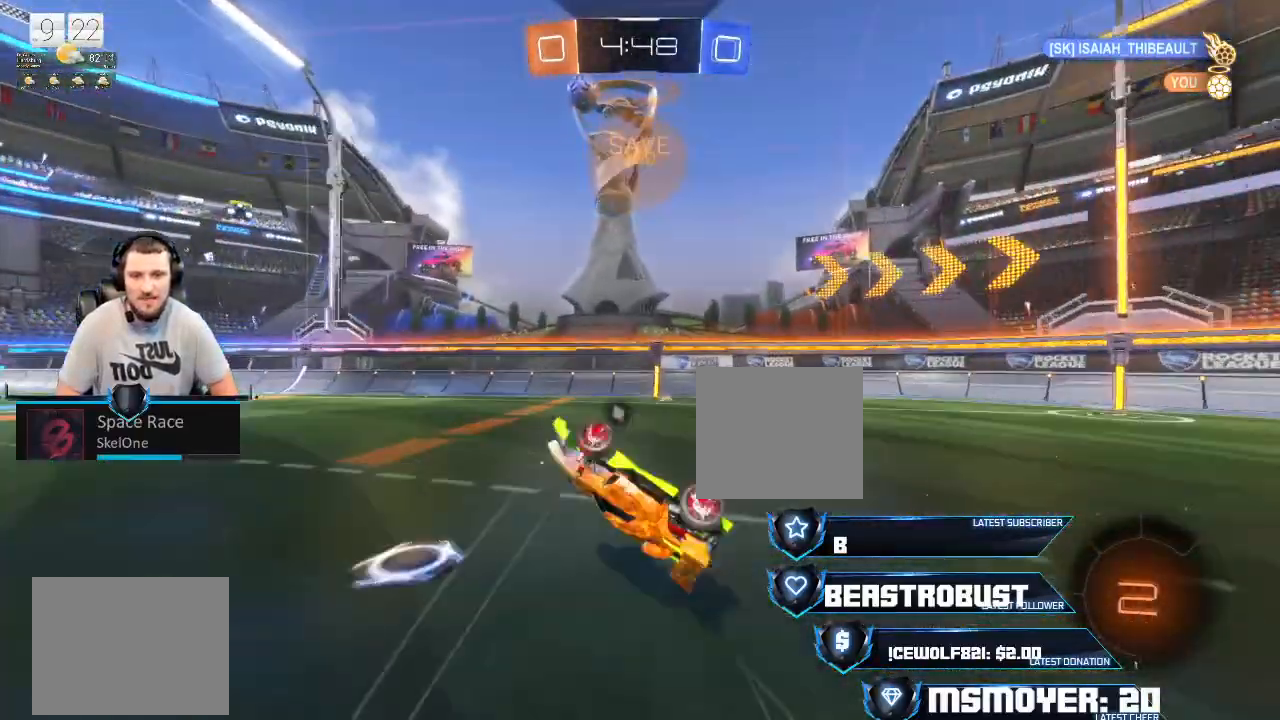
{"buttons": ["R2"], "left_stick": "up-right", "right_stick": "center", "events": [[33, "left_stick", "right"], [167, "left_stick", "center"], [233, "left_stick", "up-right"], [333, "left_stick", "center"], [400, "TRIANGLE", "down"], [433, "TRIANGLE", "up"], [433, "left_stick", "up-right"]]}
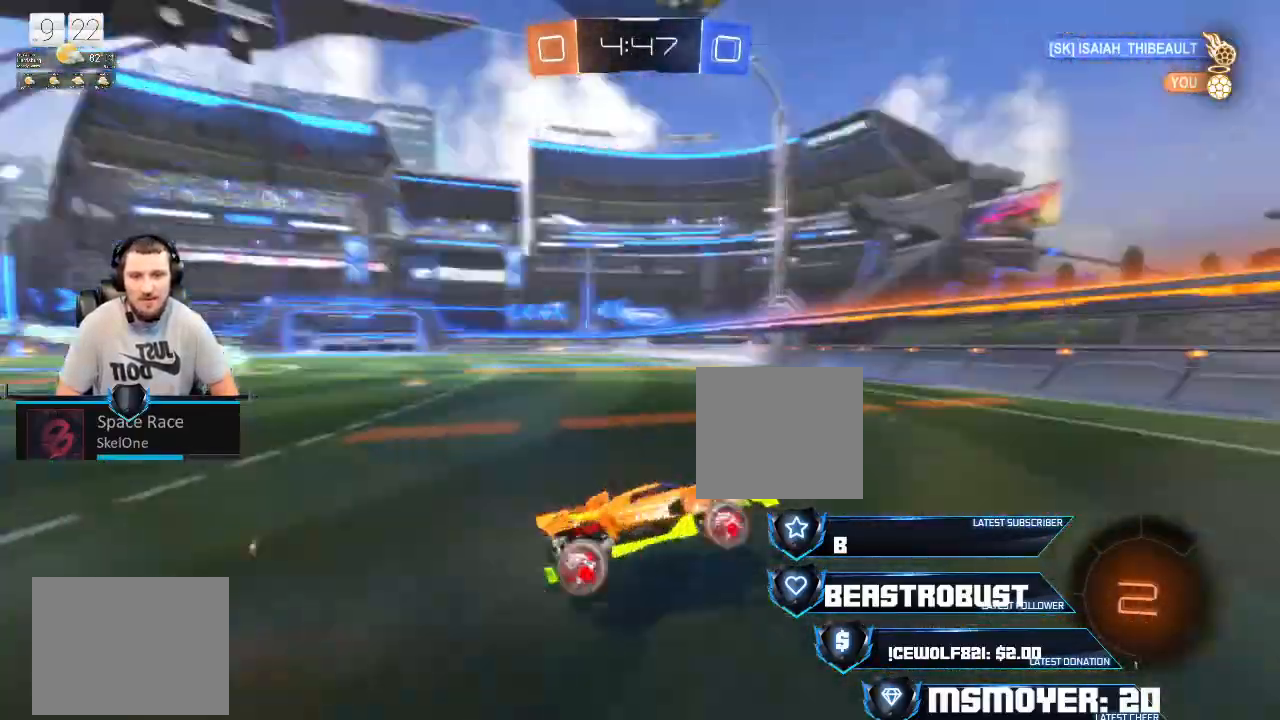
{"buttons": ["R2"], "left_stick": "right", "right_stick": "center", "events": [[133, "left_stick", "right"], [267, "CROSS", "down"], [400, "CROSS", "up"]]}
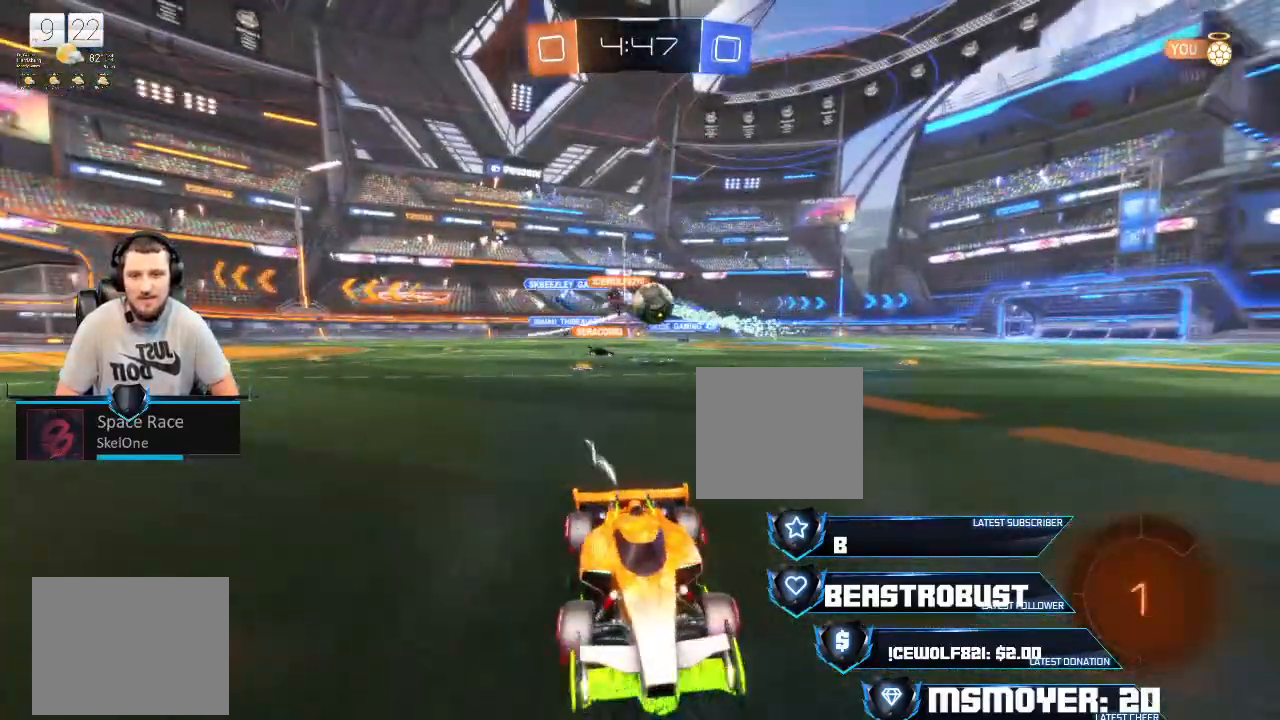
{"buttons": ["CIRCLE", "R2"], "left_stick": "left", "right_stick": "center", "events": [[67, "CIRCLE", "down"], [100, "CIRCLE", "up"], [100, "left_stick", "center"], [233, "left_stick", "right"], [367, "left_stick", "left"], [500, "CIRCLE", "down"]]}
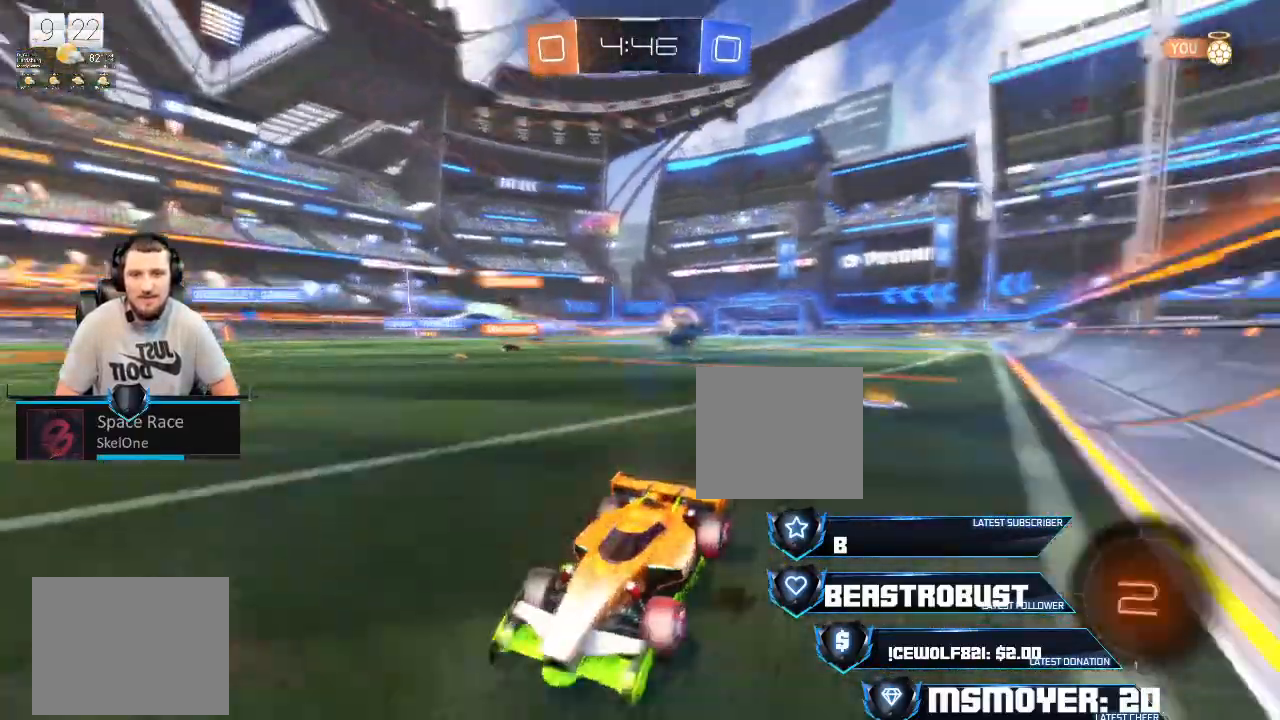
{"buttons": ["CROSS", "R2"], "left_stick": "left", "right_stick": "center", "events": [[67, "CIRCLE", "up"], [233, "CIRCLE", "down"], [400, "CIRCLE", "up"], [433, "CROSS", "down"]]}
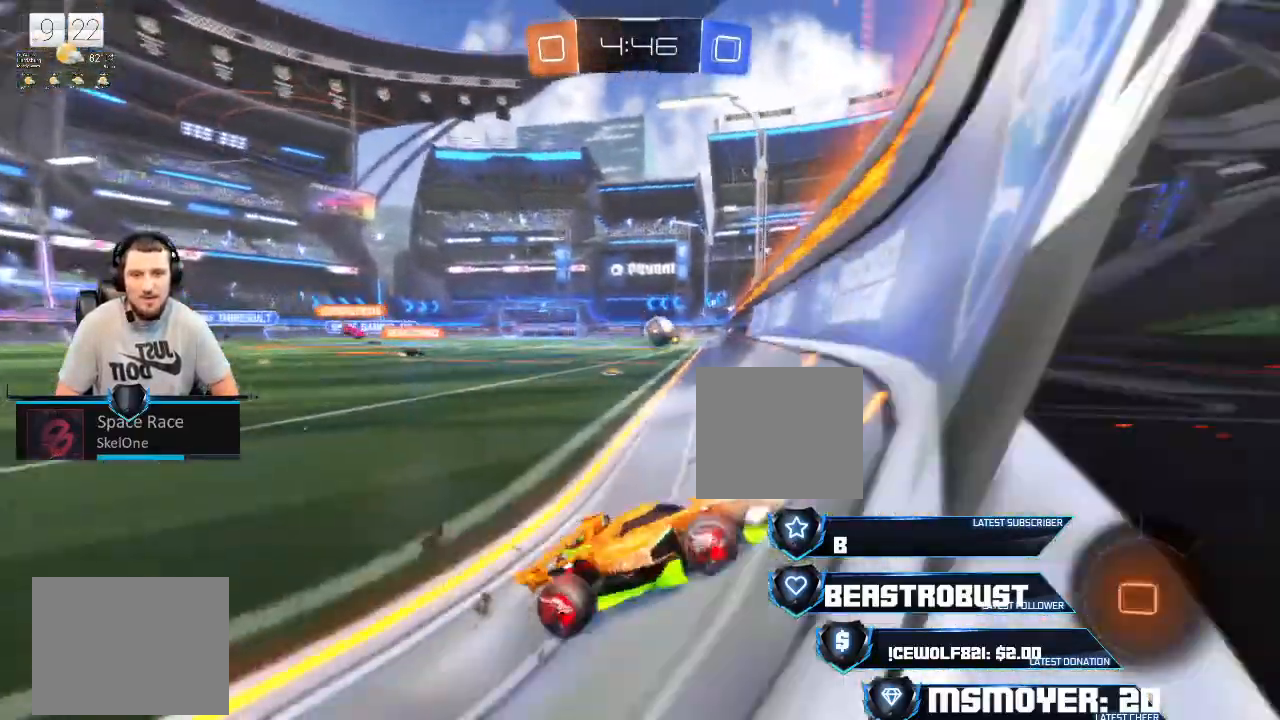
{"buttons": ["CROSS", "R2"], "left_stick": "center", "right_stick": "center", "events": [[433, "left_stick", "center"]]}
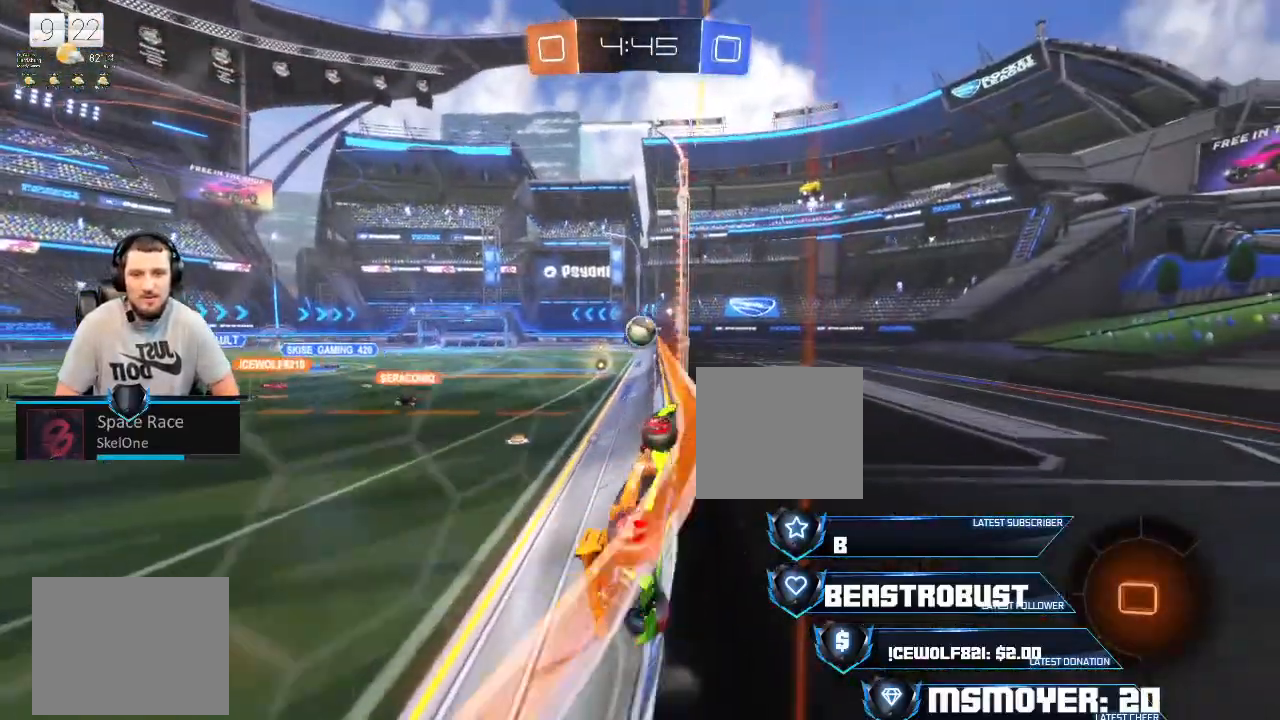
{"buttons": ["CROSS", "R2"], "left_stick": "center", "right_stick": "center", "events": [[267, "left_stick", "right"], [467, "left_stick", "center"]]}
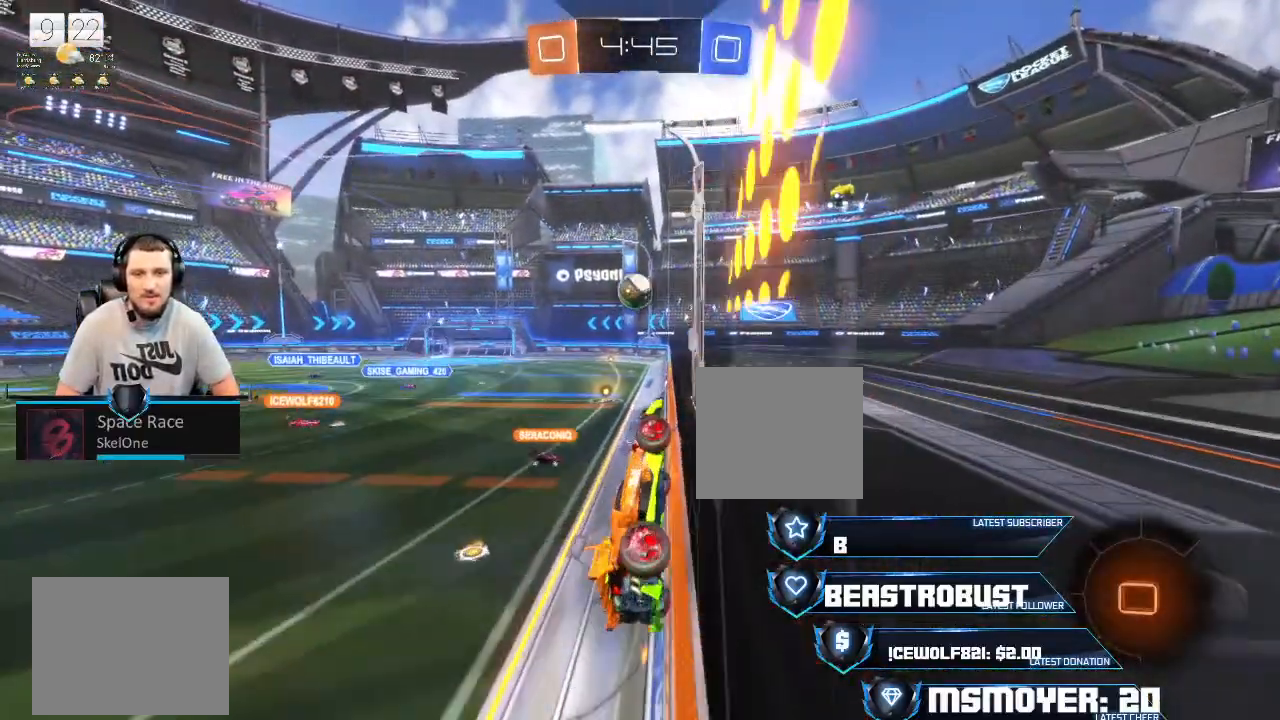
{"buttons": ["R2"], "left_stick": "center", "right_stick": "center", "events": [[333, "left_stick", "left"], [433, "CROSS", "up"], [500, "left_stick", "center"]]}
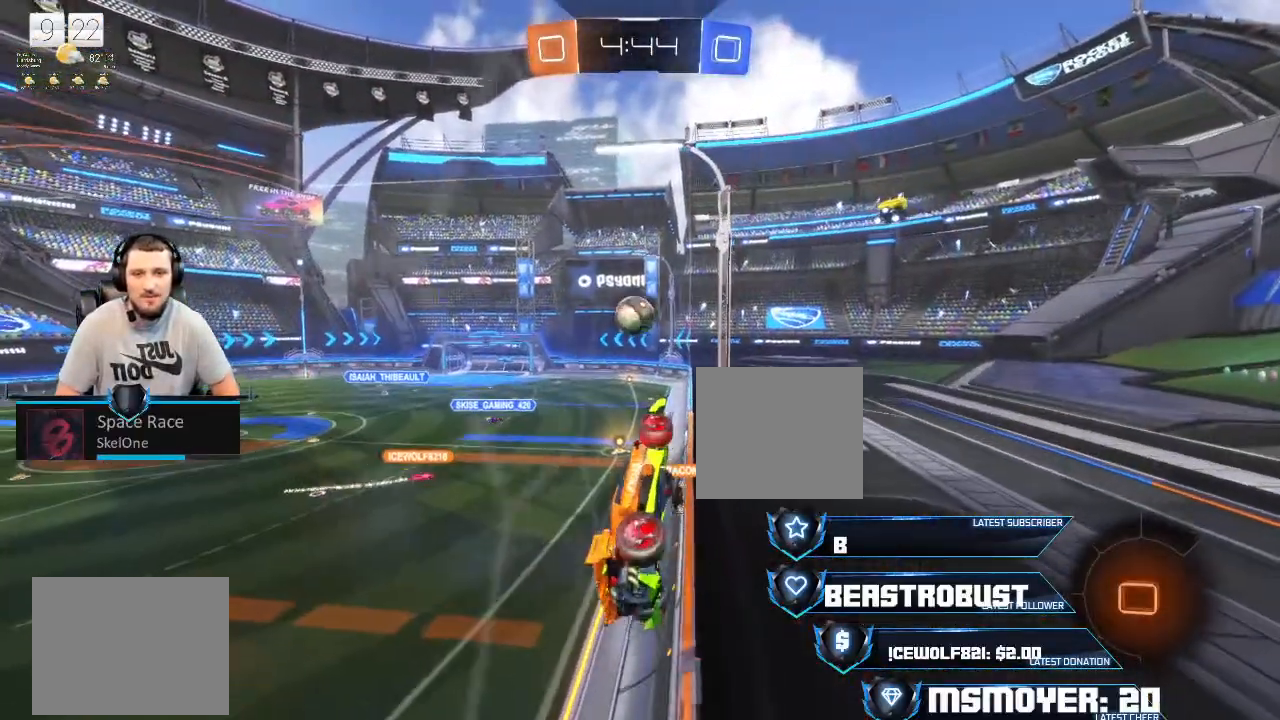
{"buttons": [], "left_stick": "up", "right_stick": "center", "events": [[100, "SQUARE", "down"], [200, "SQUARE", "up"], [267, "SQUARE", "down"], [300, "SQUARE", "up"], [367, "left_stick", "up"], [433, "R2", "up"]]}
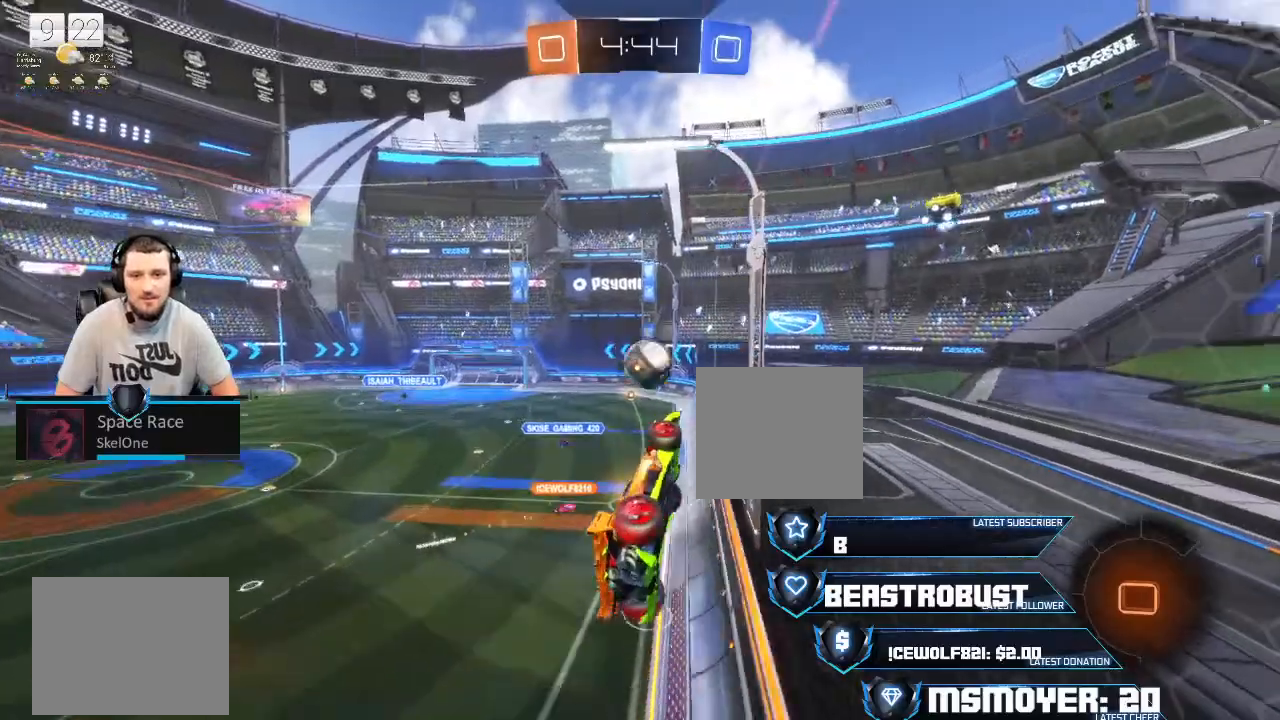
{"buttons": ["L2"], "left_stick": "up-right", "right_stick": "center", "events": [[100, "L2", "down"], [167, "left_stick", "up-right"], [233, "R2", "down"], [267, "CIRCLE", "down"], [400, "CIRCLE", "up"], [467, "R2", "up"]]}
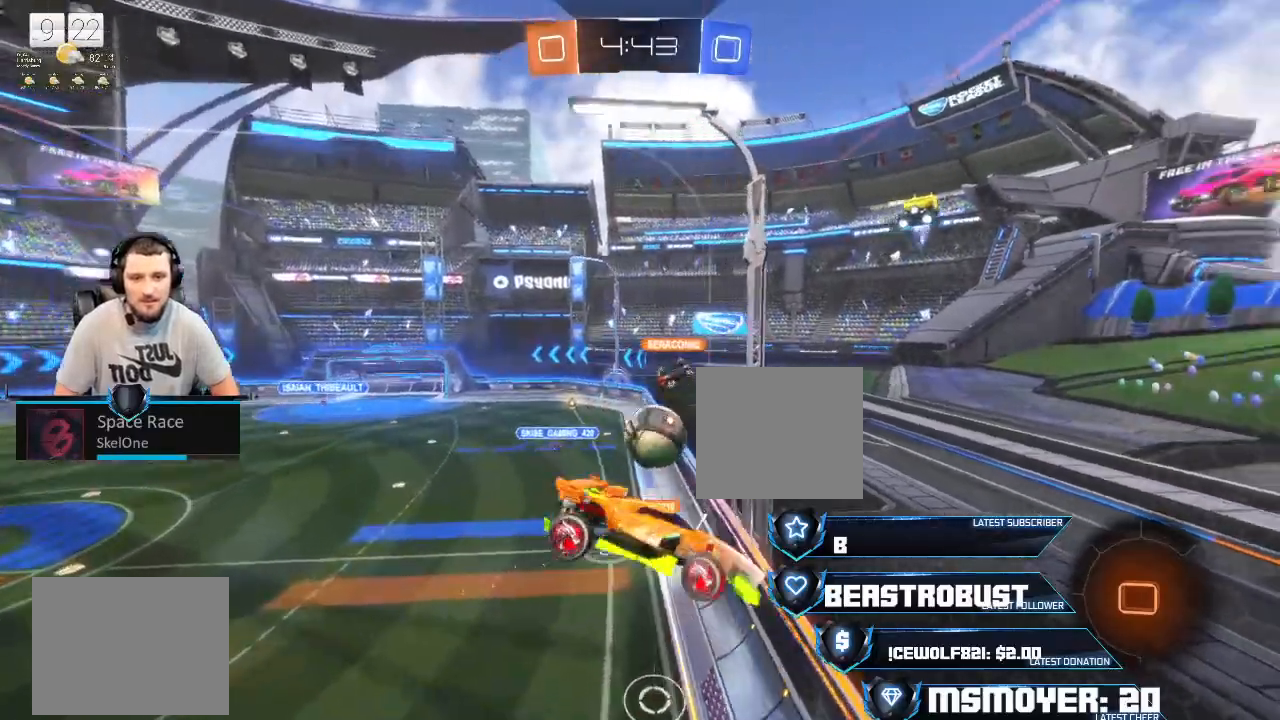
{"buttons": [], "left_stick": "down-right", "right_stick": "center", "events": [[33, "L2", "up"], [200, "left_stick", "down-right"]]}
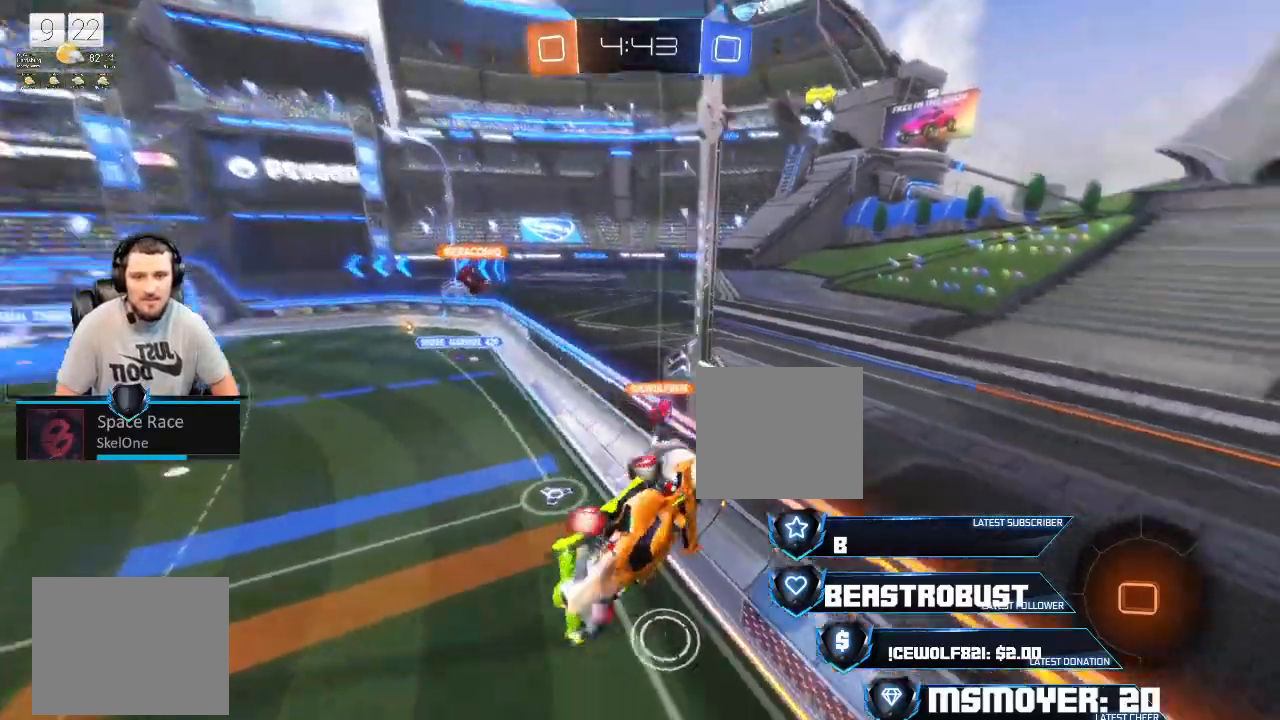
{"buttons": [], "left_stick": "down-right", "right_stick": "center", "events": [[367, "left_stick", "center"], [467, "left_stick", "down-right"]]}
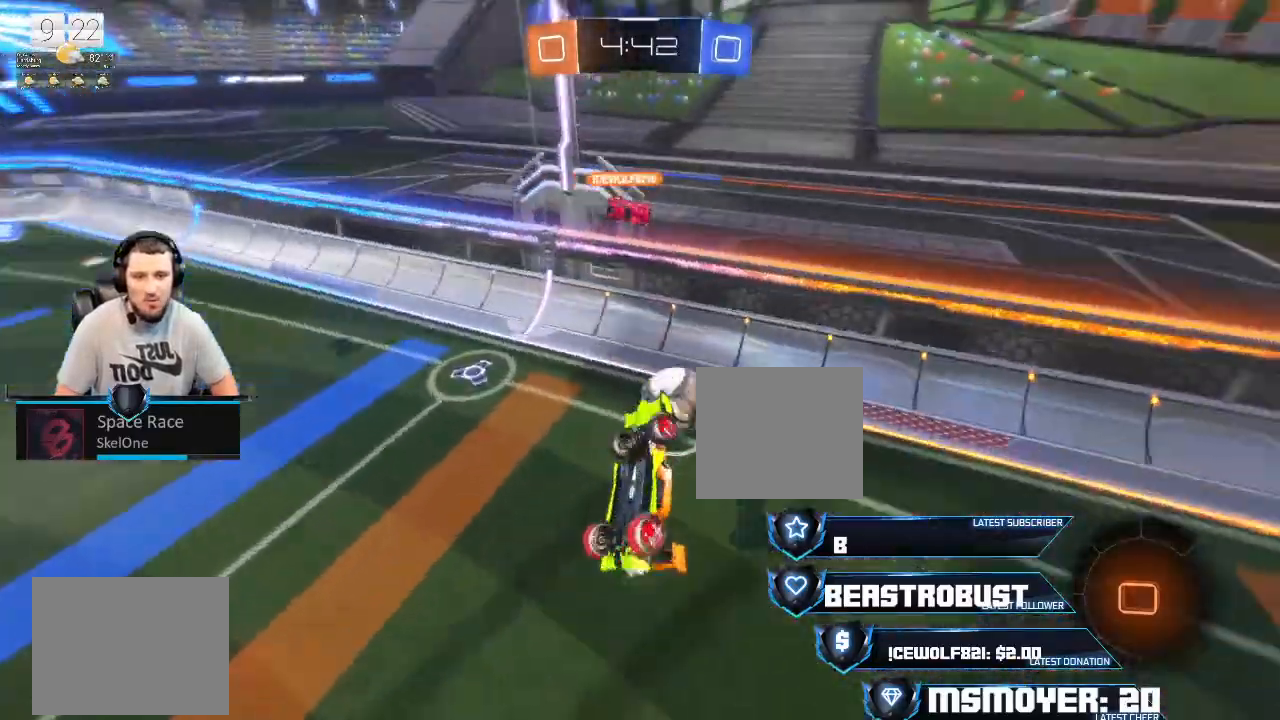
{"buttons": ["CROSS", "CIRCLE", "R2"], "left_stick": "down-left", "right_stick": "center", "events": [[100, "left_stick", "down-left"], [367, "CIRCLE", "down"], [367, "R2", "down"], [500, "CROSS", "down"]]}
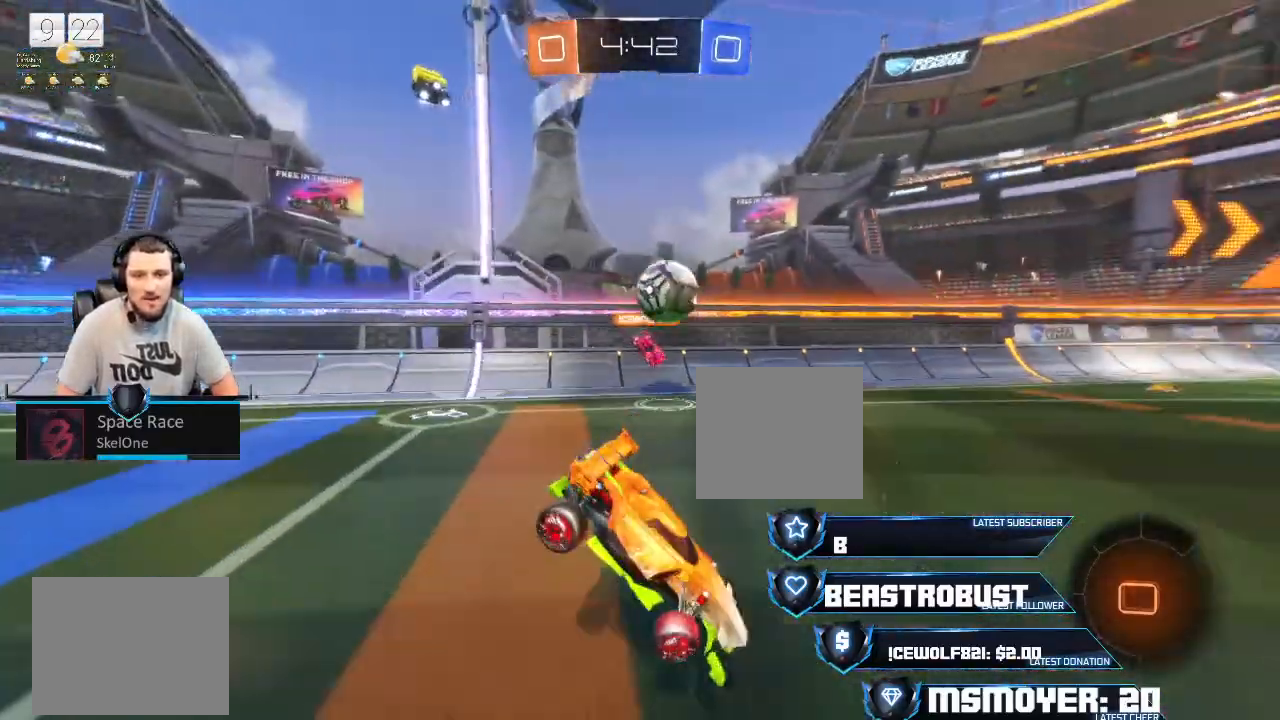
{"buttons": ["CROSS", "R2"], "left_stick": "center", "right_stick": "center", "events": [[100, "CIRCLE", "up"], [133, "CROSS", "up"], [200, "left_stick", "up-right"], [233, "CROSS", "down"], [367, "left_stick", "center"]]}
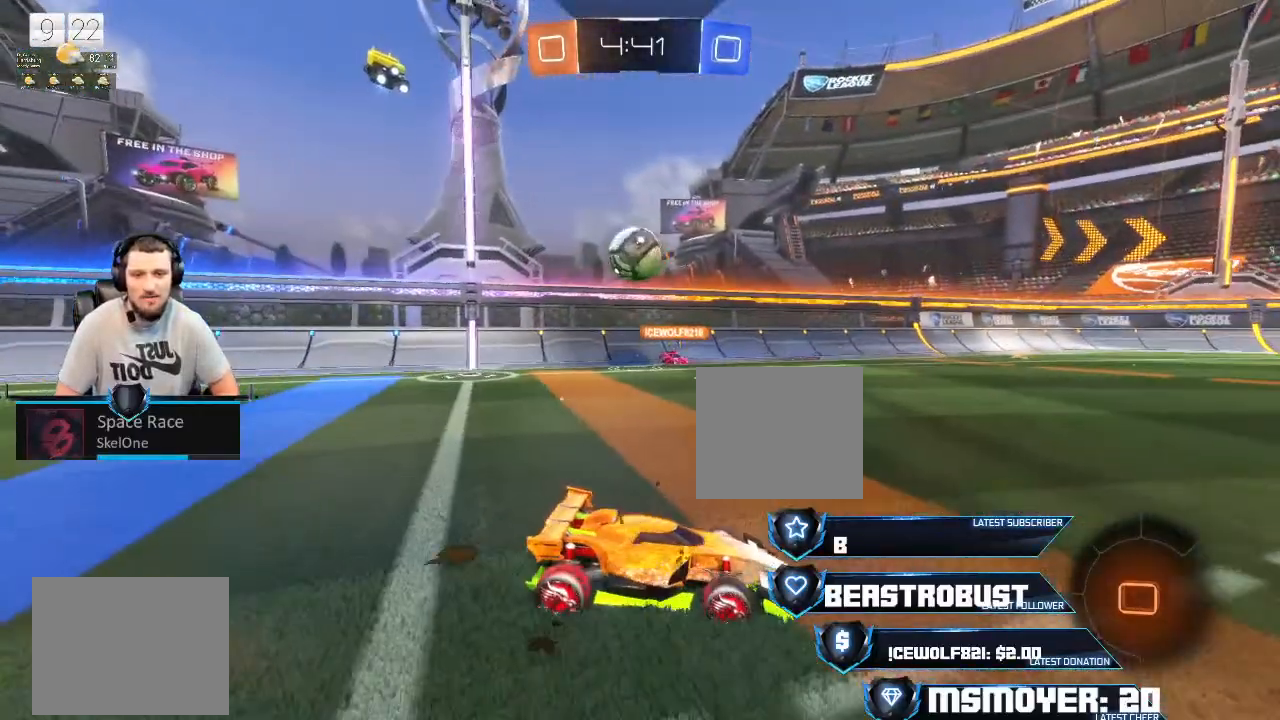
{"buttons": ["L2", "R2"], "left_stick": "up", "right_stick": "center", "events": [[433, "CROSS", "up"], [433, "left_stick", "up"], [467, "L2", "down"]]}
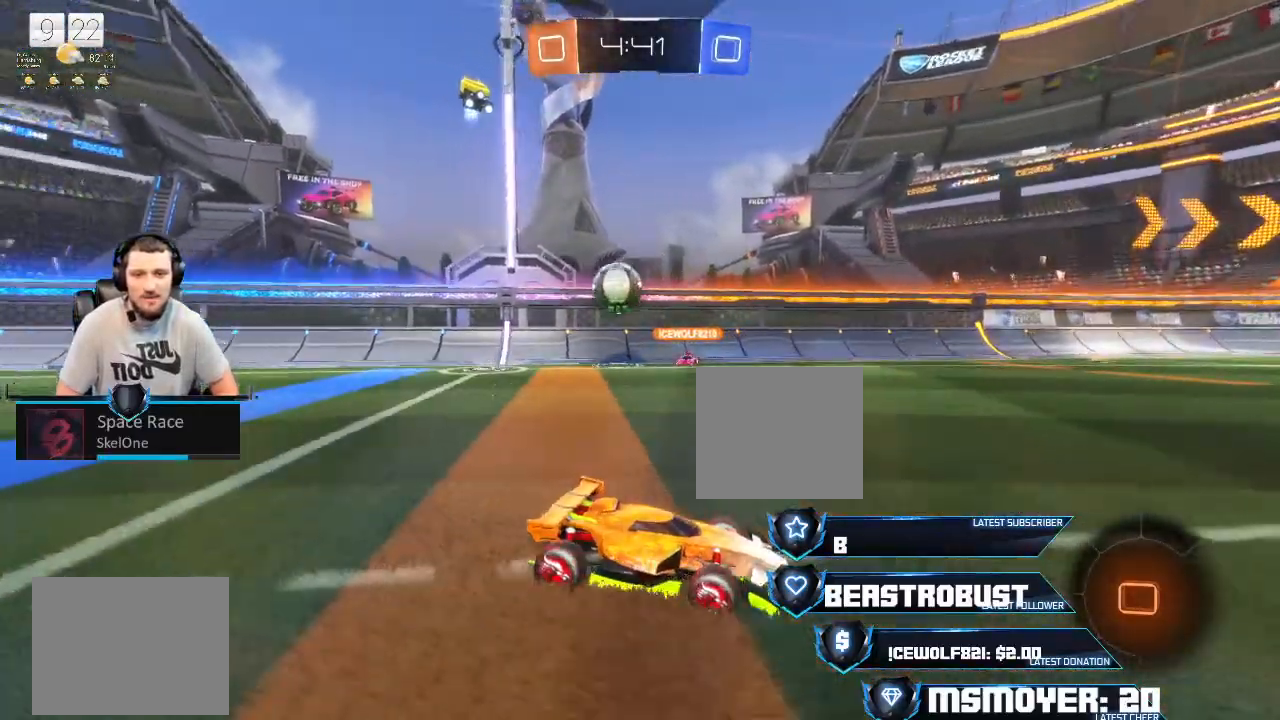
{"buttons": [], "left_stick": "center", "right_stick": "center", "events": [[33, "SQUARE", "down"], [67, "SQUARE", "up"], [100, "SQUARE", "down"], [200, "SQUARE", "up"], [267, "L2", "up"], [267, "R2", "up"], [300, "left_stick", "center"]]}
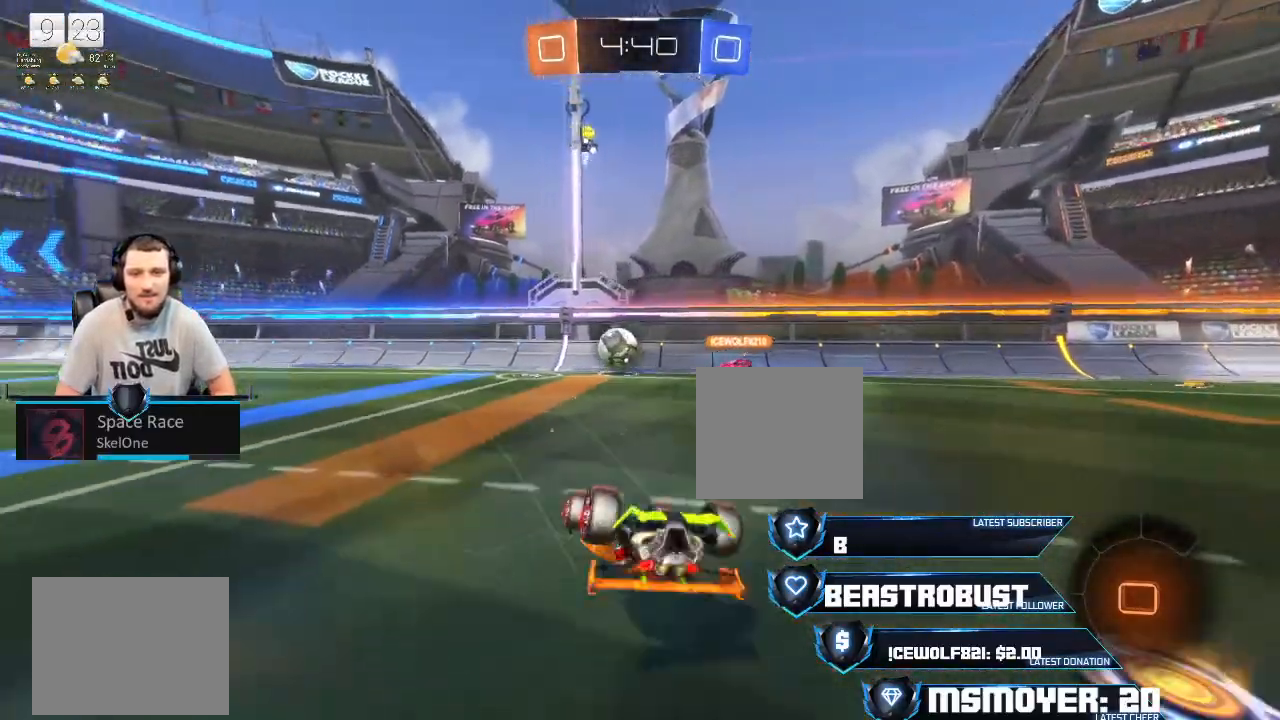
{"buttons": ["R2"], "left_stick": "up-right", "right_stick": "center", "events": [[67, "R2", "down"], [200, "left_stick", "up-left"], [300, "left_stick", "center"], [500, "left_stick", "up-right"]]}
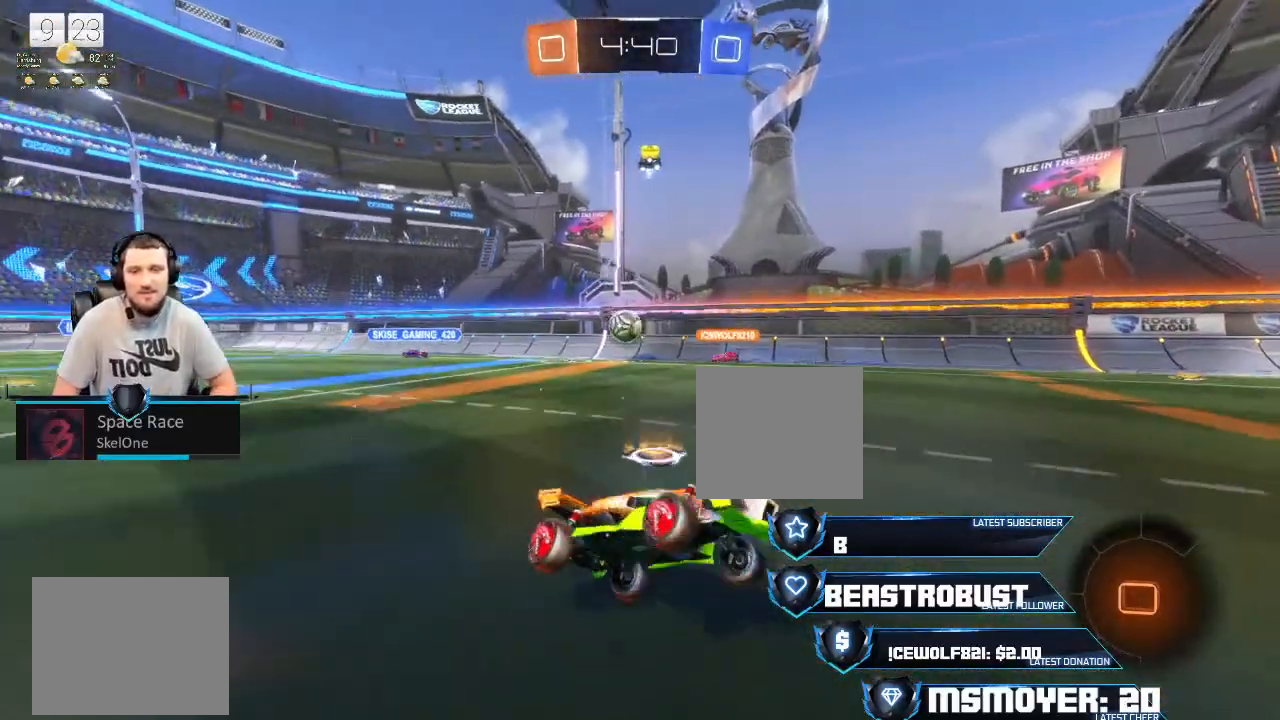
{"buttons": ["R2"], "left_stick": "up", "right_stick": "center", "events": [[100, "left_stick", "center"], [133, "CROSS", "down"], [300, "left_stick", "up"], [333, "CROSS", "up"], [400, "SQUARE", "down"], [467, "SQUARE", "up"]]}
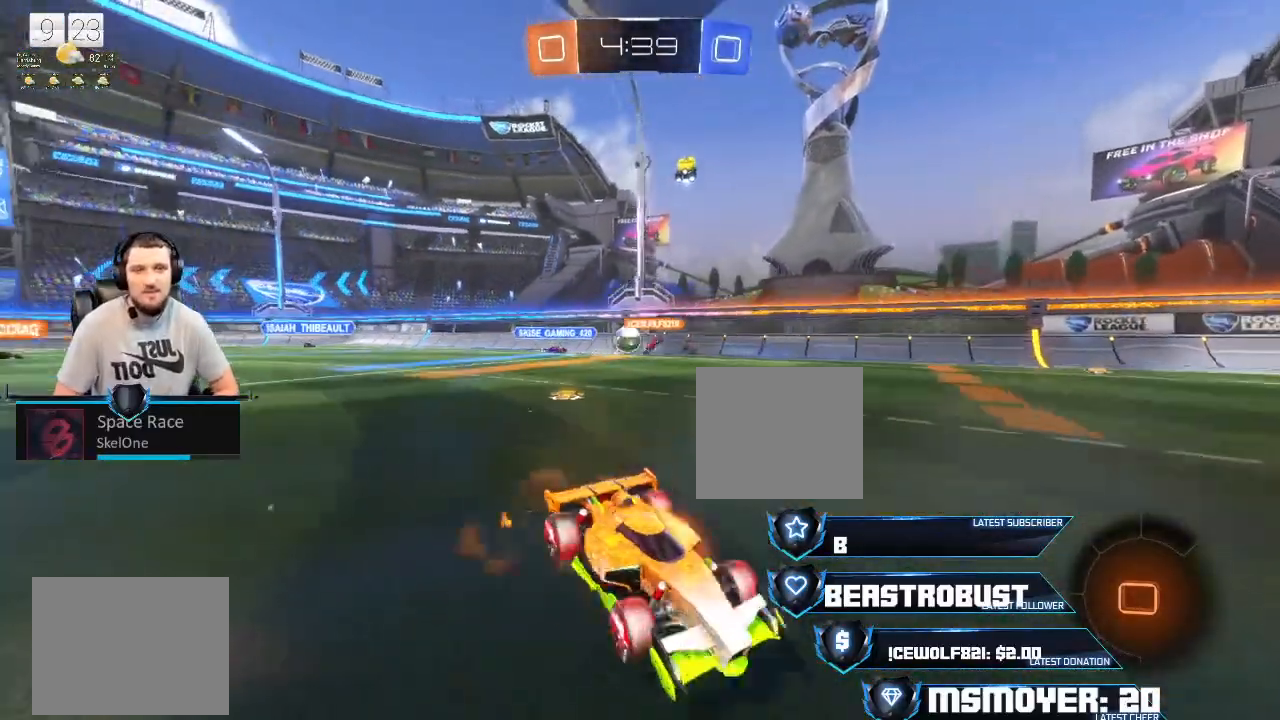
{"buttons": ["R2"], "left_stick": "center", "right_stick": "center", "events": [[33, "SQUARE", "down"], [100, "SQUARE", "up"], [167, "R2", "up"], [167, "left_stick", "center"], [433, "R2", "down"]]}
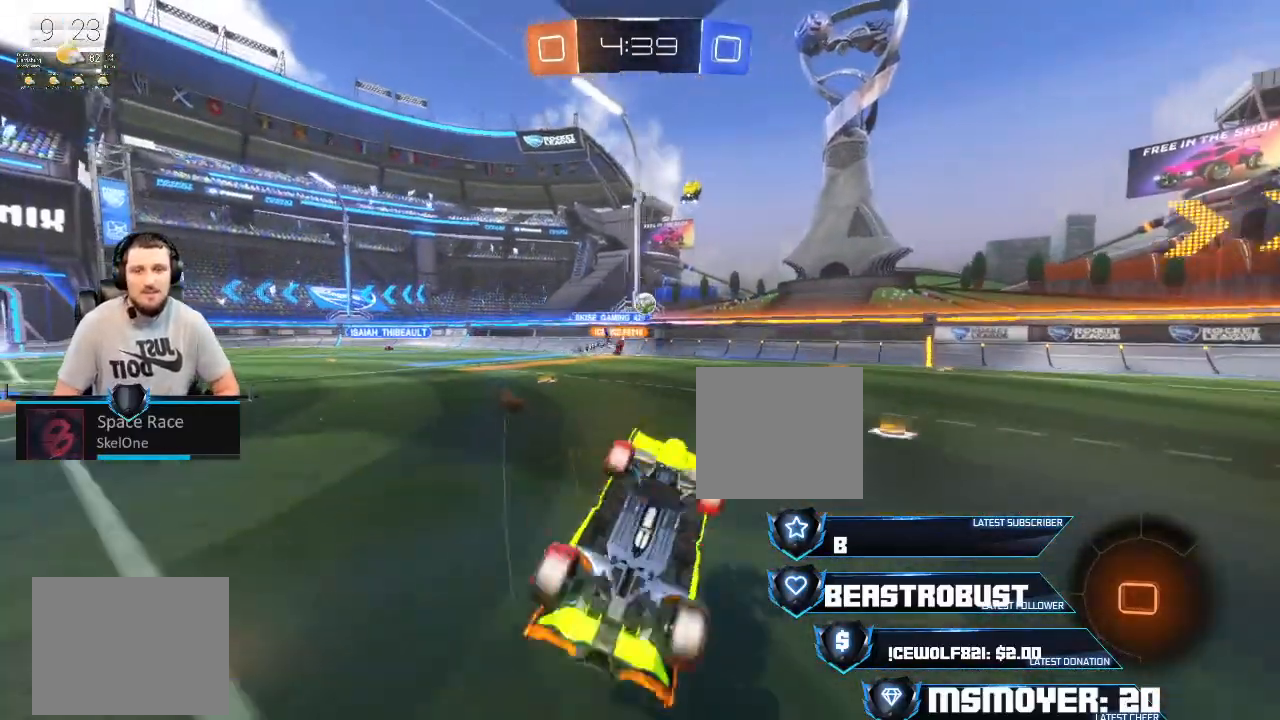
{"buttons": ["R2"], "left_stick": "up-left", "right_stick": "center", "events": [[133, "left_stick", "up-left"], [233, "left_stick", "center"], [500, "left_stick", "up-left"]]}
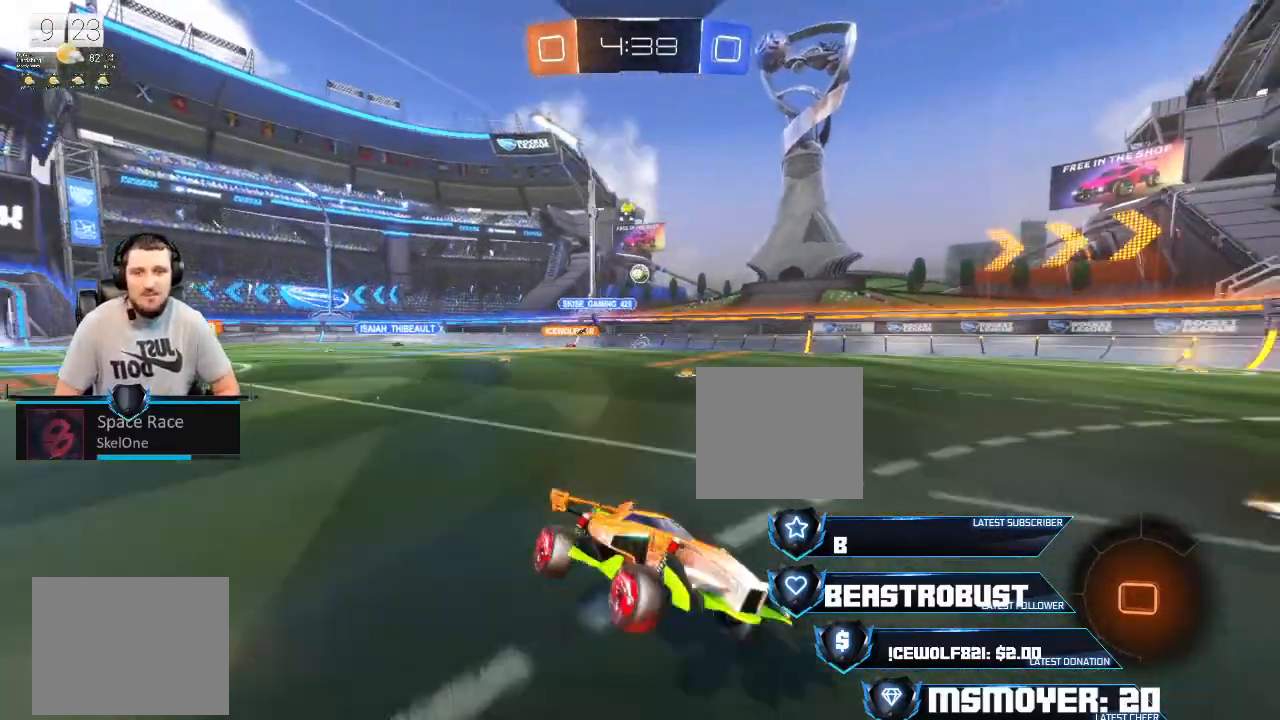
{"buttons": ["R2"], "left_stick": "left", "right_stick": "center", "events": [[100, "left_stick", "center"], [200, "left_stick", "right"], [300, "left_stick", "center"], [433, "left_stick", "left"]]}